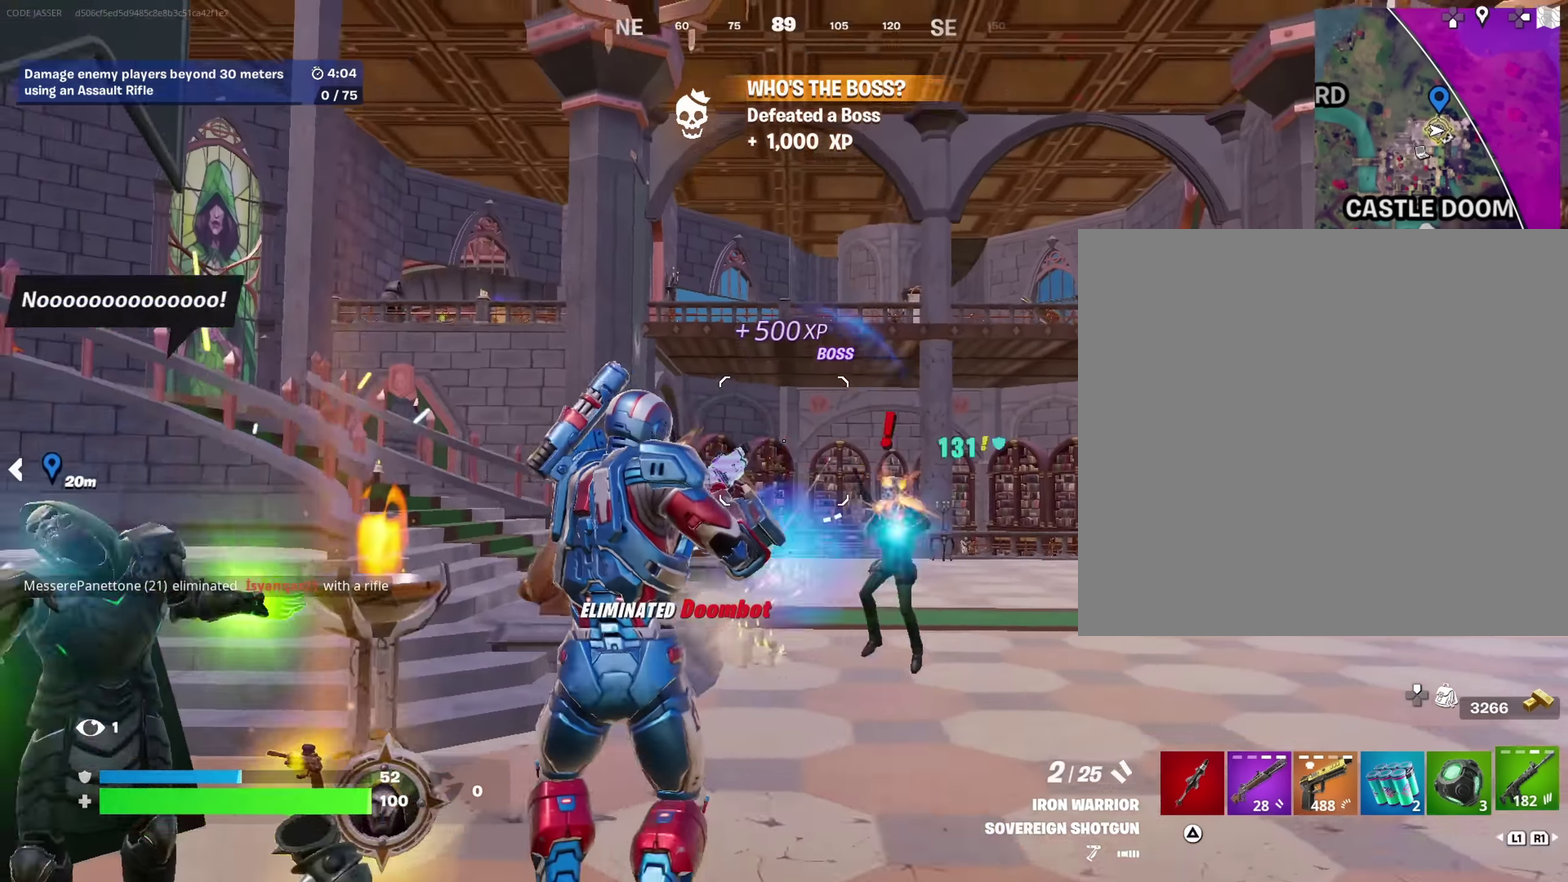
Gameplay with a controller (PlayStation layout); each line is a JSON object with the inputs held at the frame after it. "events" lists button and stick changes between this image and that frame as [ms after this image, input, new state], when the widget could be followed in between. This document gives stick clicks only as held states, not as events.
{"buttons": [], "left_stick": "up-right", "right_stick": "center", "events": [[83, "left_stick", "down-left"], [200, "left_stick", "down-right"], [267, "left_stick", "right"], [333, "left_stick", "up-right"]]}
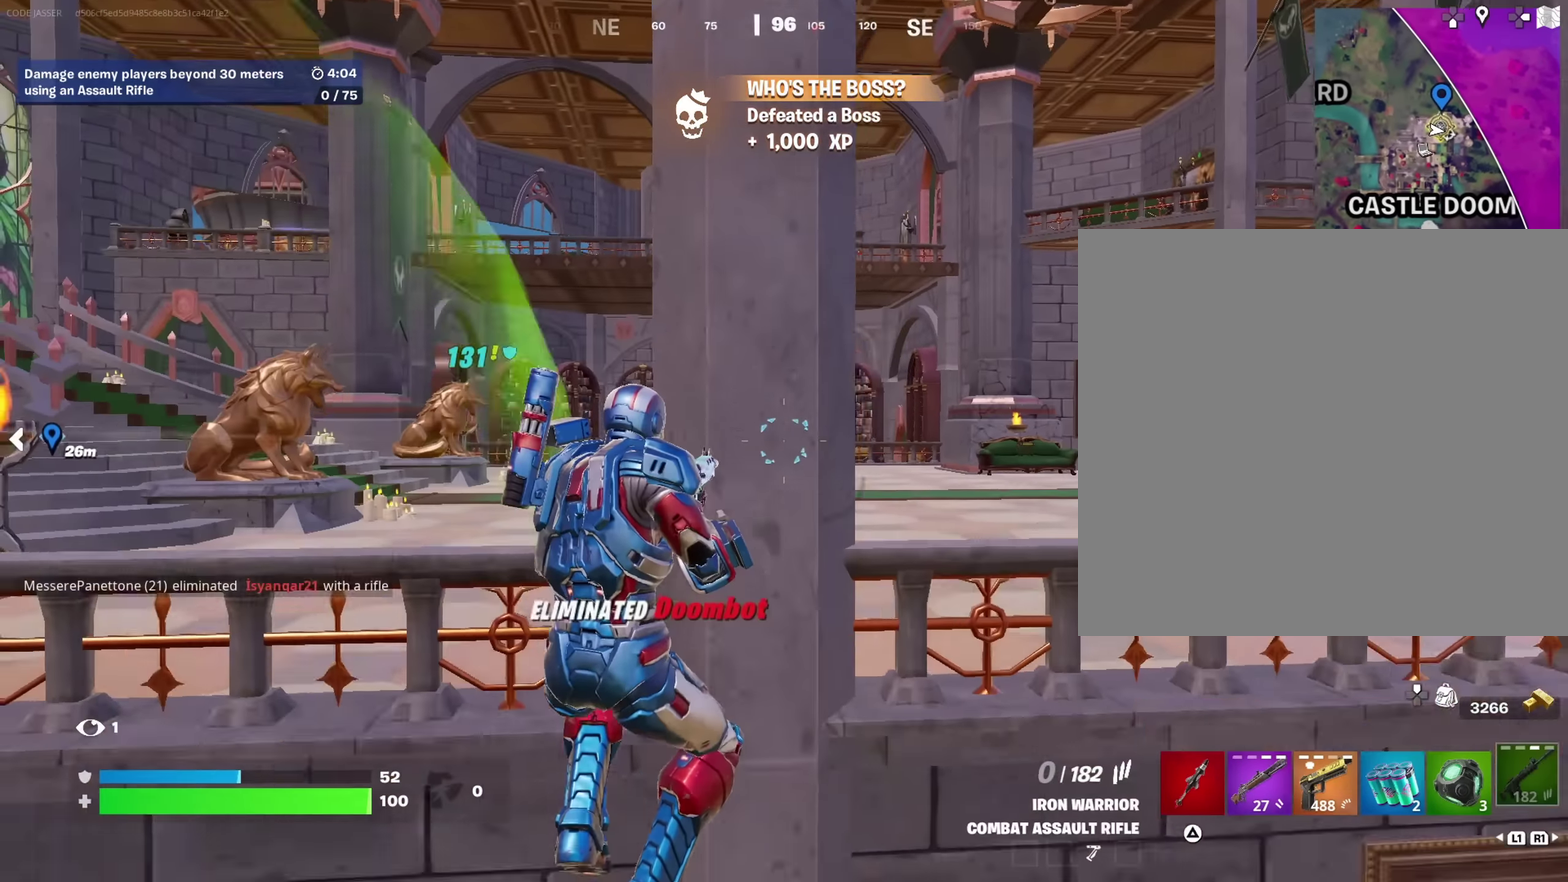
{"buttons": [], "left_stick": "up-right", "right_stick": "center"}
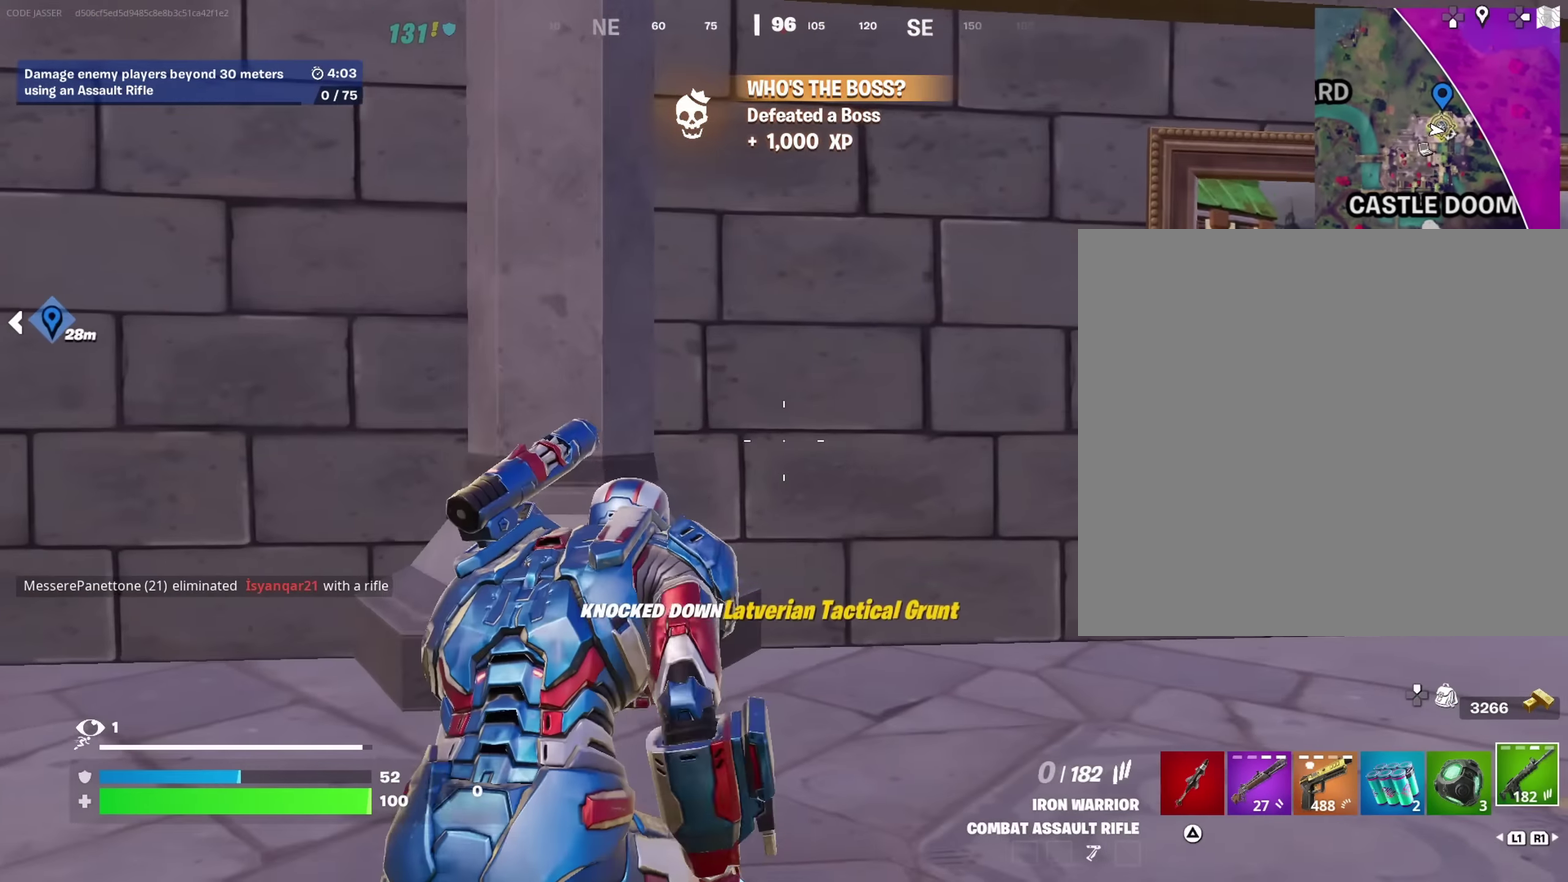
{"buttons": [], "left_stick": "up-right", "right_stick": "left", "events": [[133, "right_stick", "right"], [183, "left_stick", "up"], [200, "right_stick", "up-right"], [250, "left_stick", "up-left"], [250, "right_stick", "center"], [283, "CROSS", "down"], [317, "left_stick", "up"], [367, "CROSS", "up"], [383, "right_stick", "left"], [400, "left_stick", "up-right"]]}
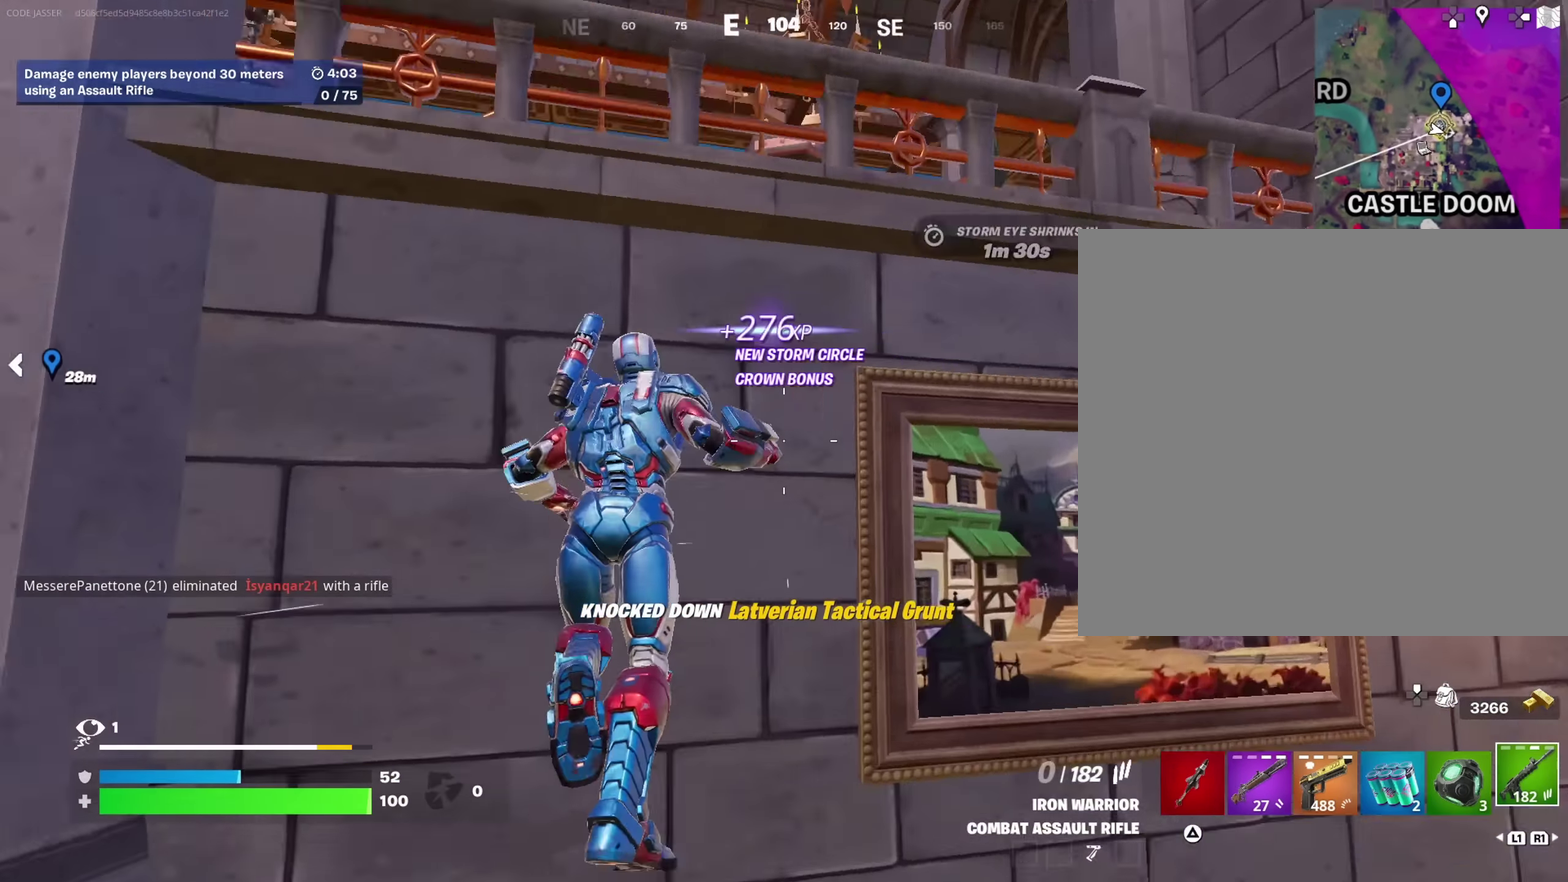
{"buttons": [], "left_stick": "up", "right_stick": "center", "events": [[117, "right_stick", "center"], [133, "CROSS", "down"], [183, "left_stick", "center"], [233, "CROSS", "up"], [367, "left_stick", "up"], [367, "right_stick", "down-right"], [467, "right_stick", "center"]]}
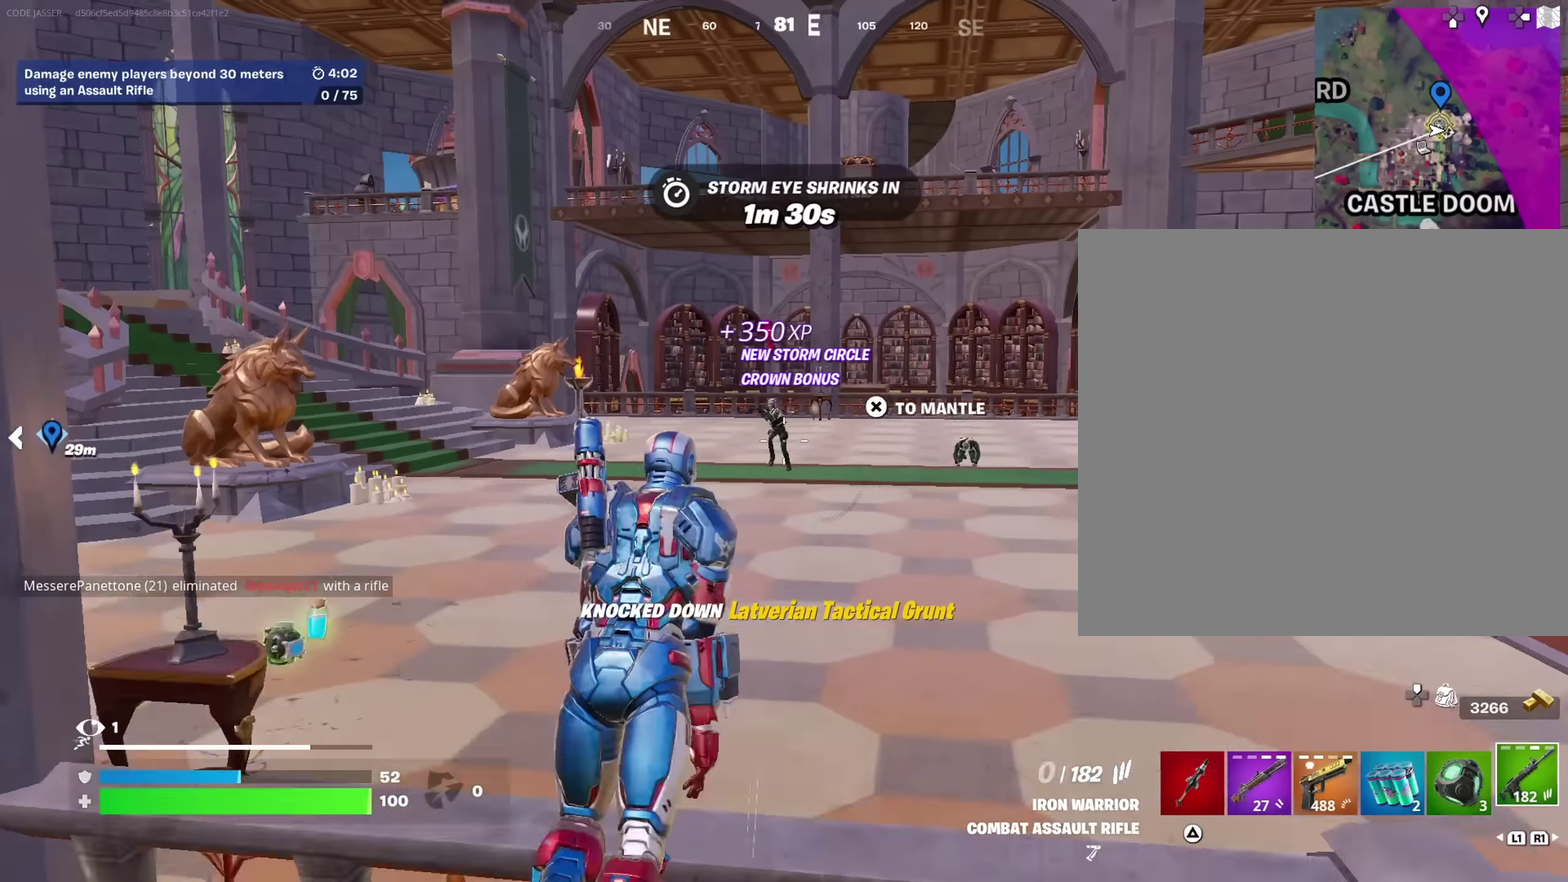
{"buttons": [], "left_stick": "up", "right_stick": "center", "events": [[300, "left_stick", "up-left"], [333, "right_stick", "left"], [383, "right_stick", "center"], [433, "left_stick", "up"]]}
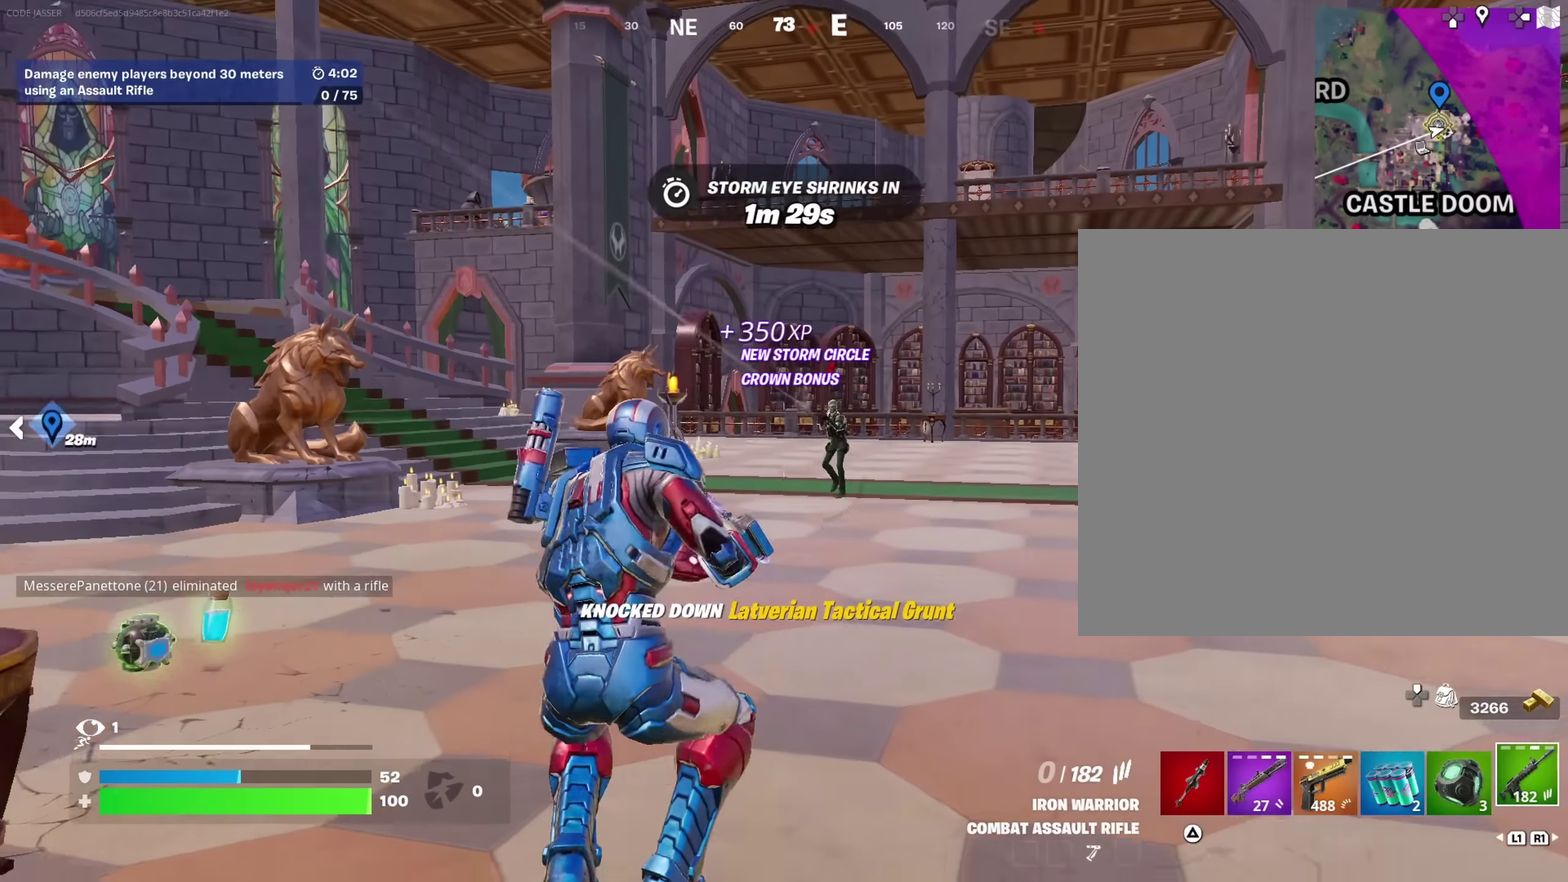
{"buttons": [], "left_stick": "up", "right_stick": "center", "events": [[233, "left_stick", "up-right"], [383, "left_stick", "up"]]}
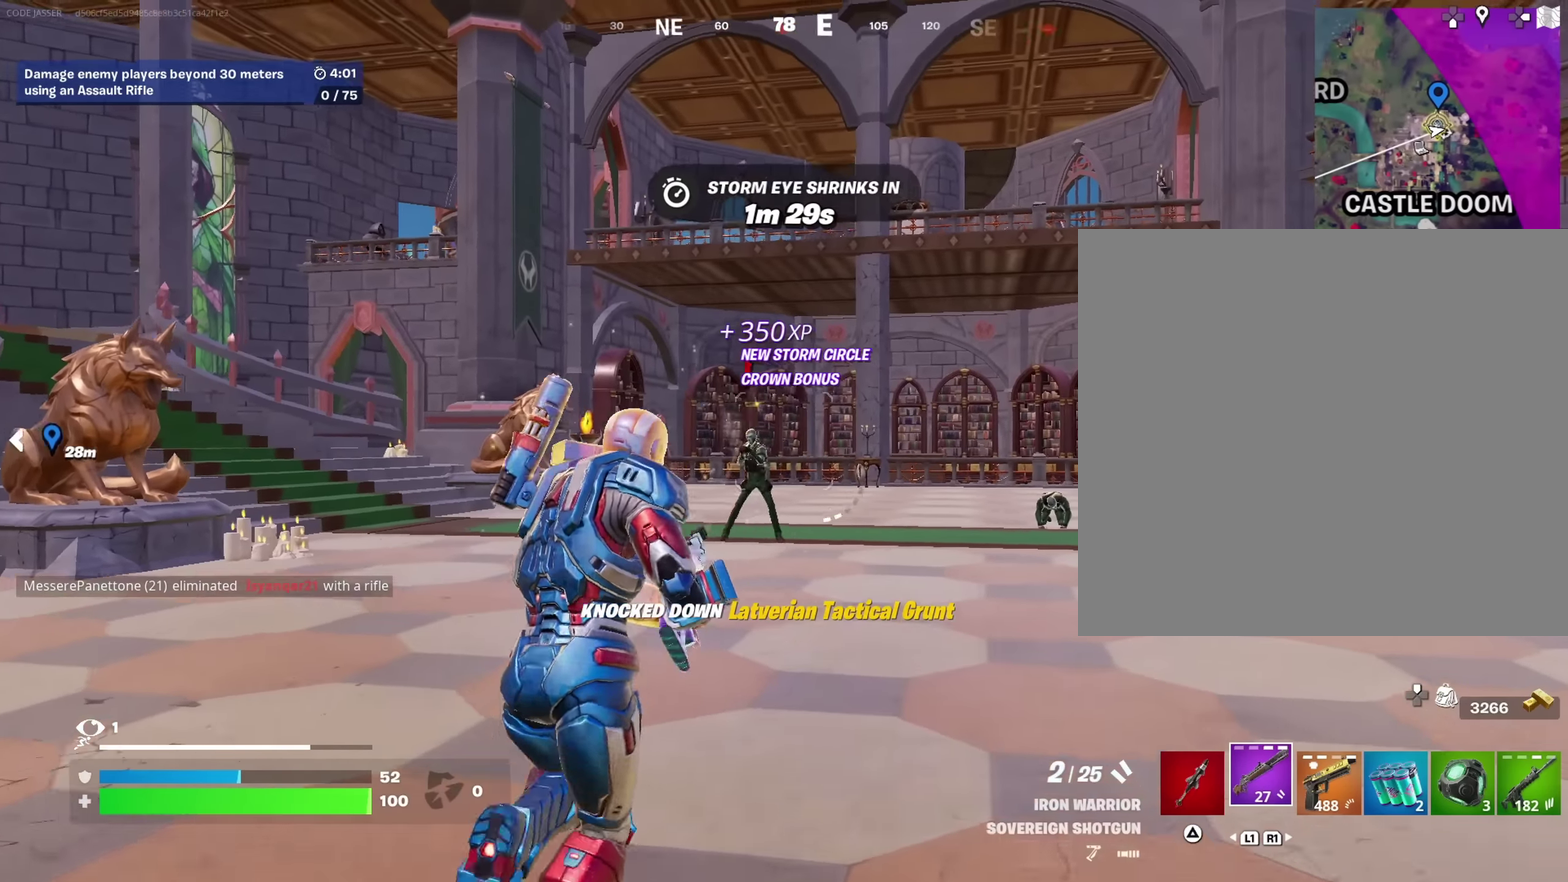
{"buttons": ["R2"], "left_stick": "up-left", "right_stick": "center", "events": [[33, "R2", "down"], [50, "left_stick", "up-left"], [83, "R2", "up"], [183, "left_stick", "up"], [250, "left_stick", "up-left"], [517, "R2", "down"]]}
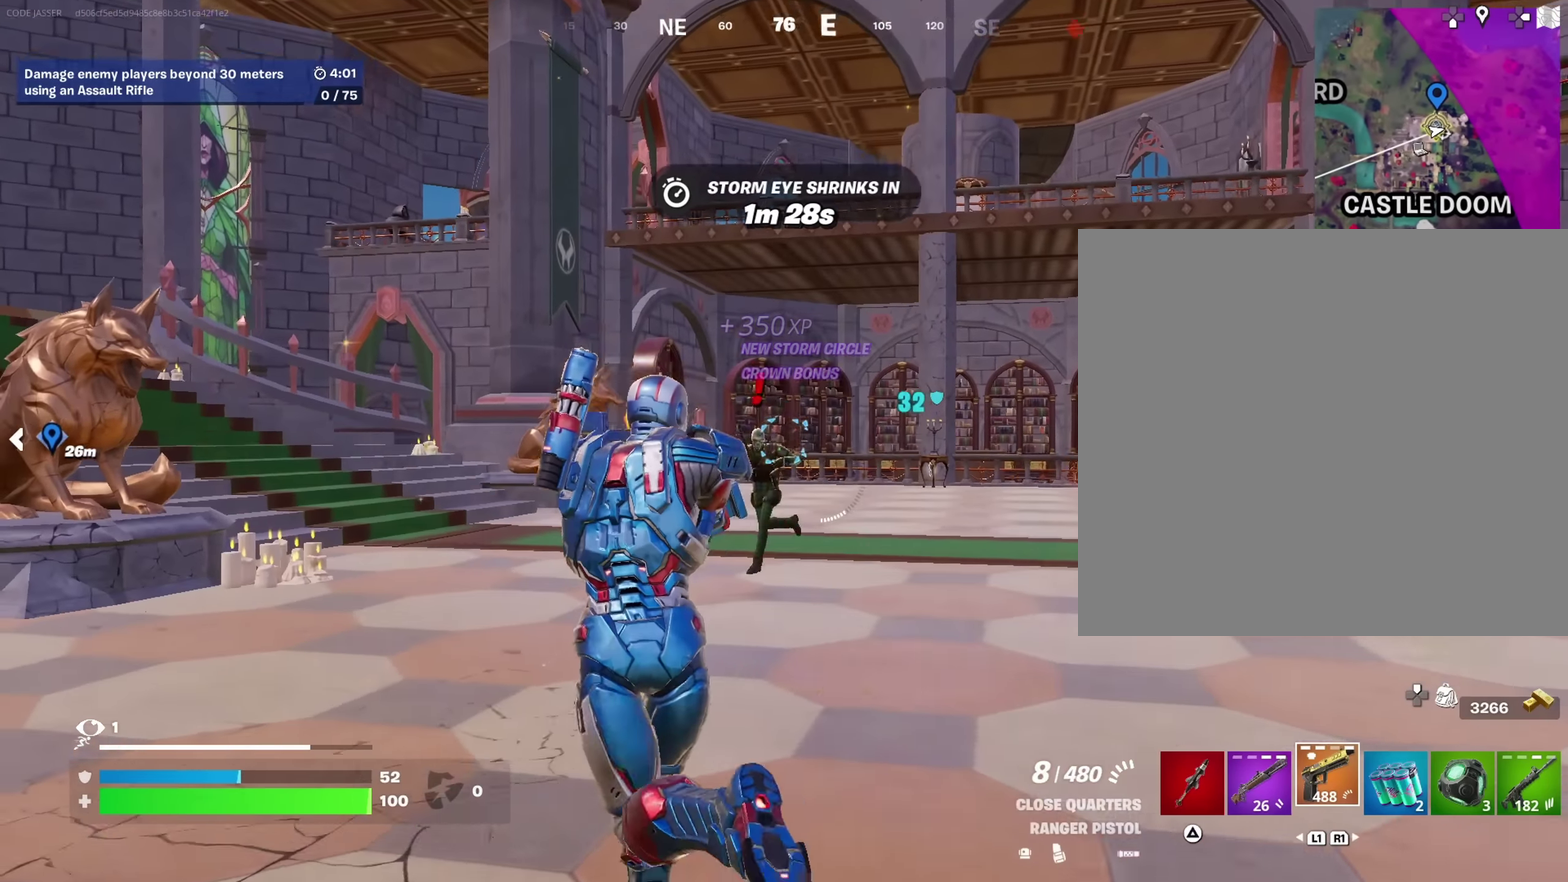
{"buttons": ["R2"], "left_stick": "up-left", "right_stick": "center", "events": []}
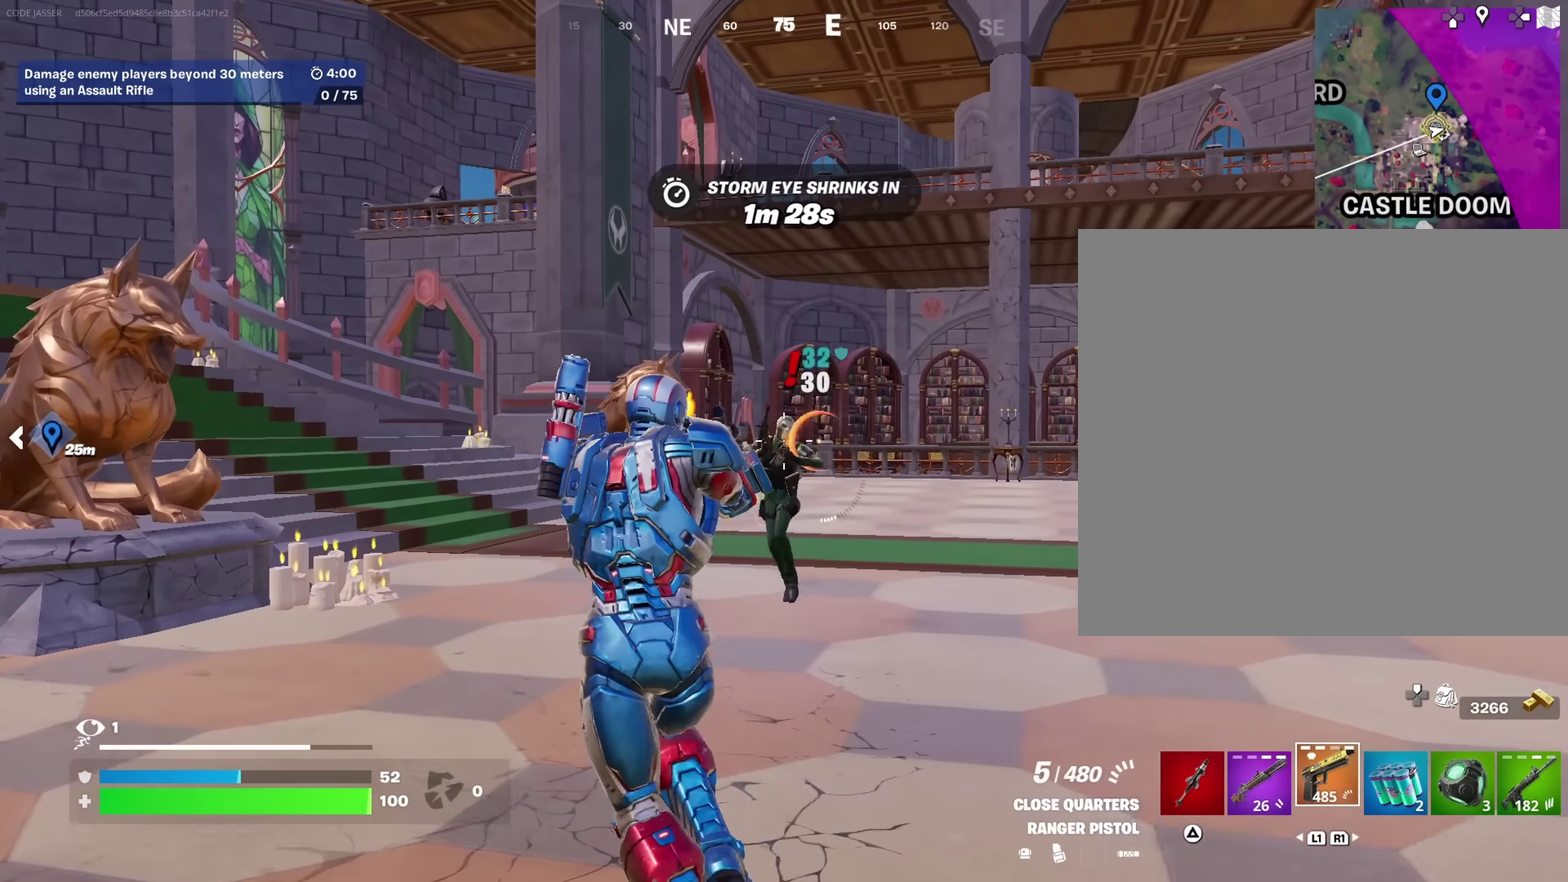
{"buttons": [], "left_stick": "up", "right_stick": "right", "events": [[333, "R2", "up"], [350, "right_stick", "right"], [517, "left_stick", "up"]]}